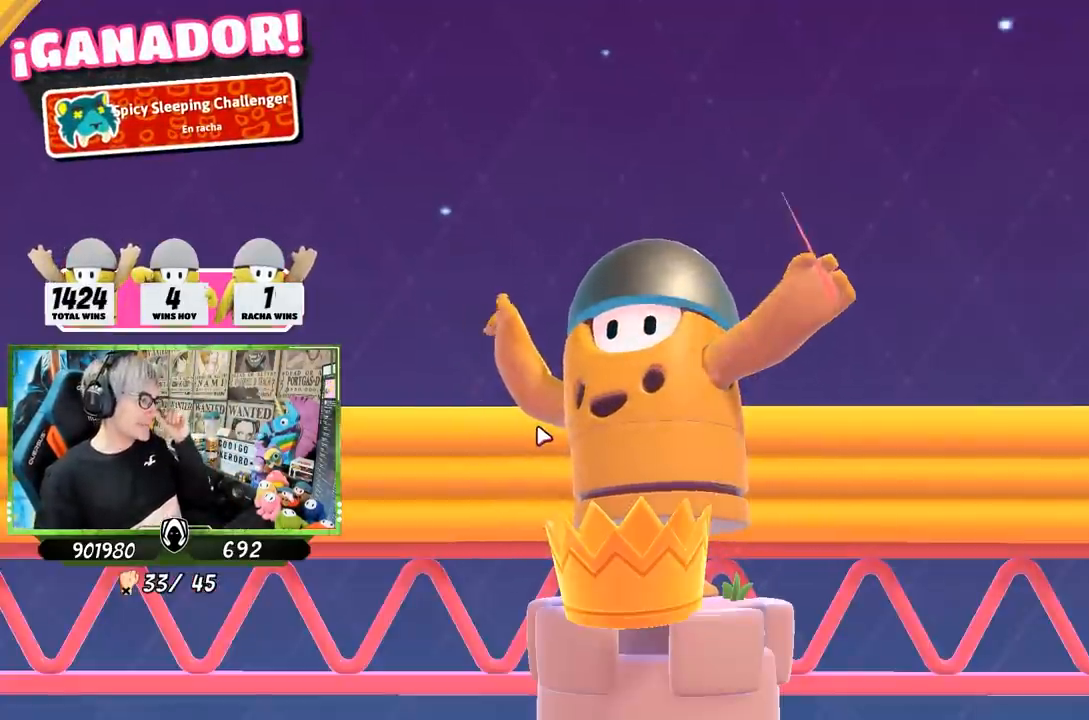
Gameplay with a controller (PlayStation layout); each line is a JSON object with the inputs held at the frame after it. "events" lists button and stick changes between this image and that frame as [ms after this image, input, new state], when the widget could be followed in between. Not read: L3 R3.
{"buttons": [], "left_stick": "center", "right_stick": "center", "events": []}
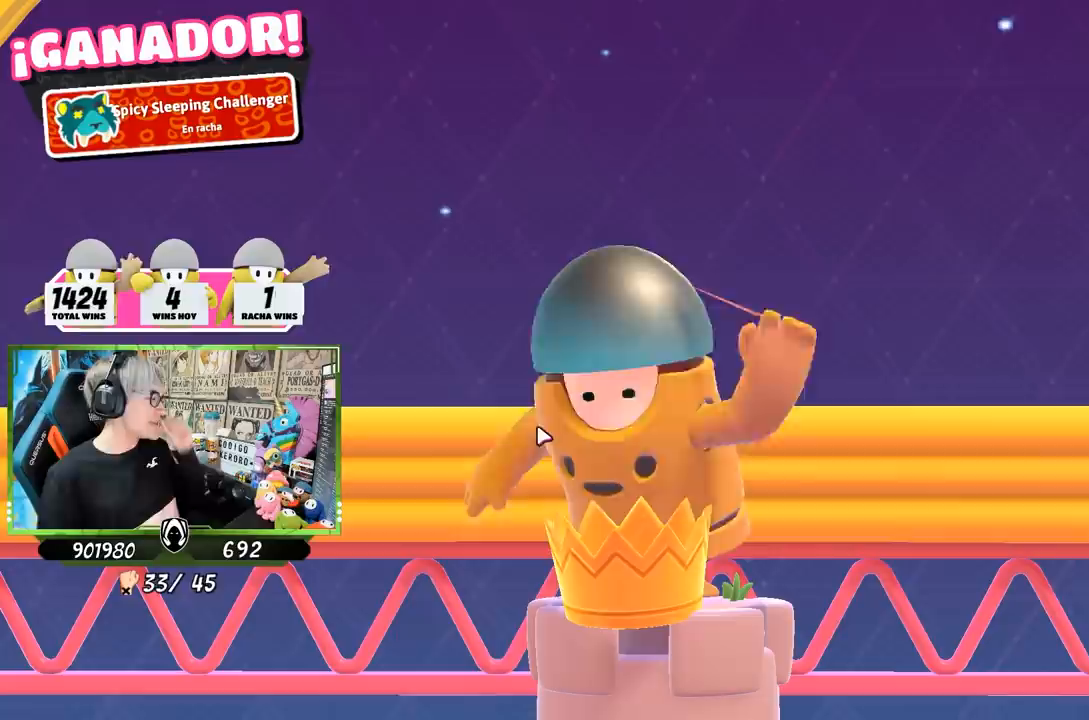
{"buttons": [], "left_stick": "center", "right_stick": "center", "events": []}
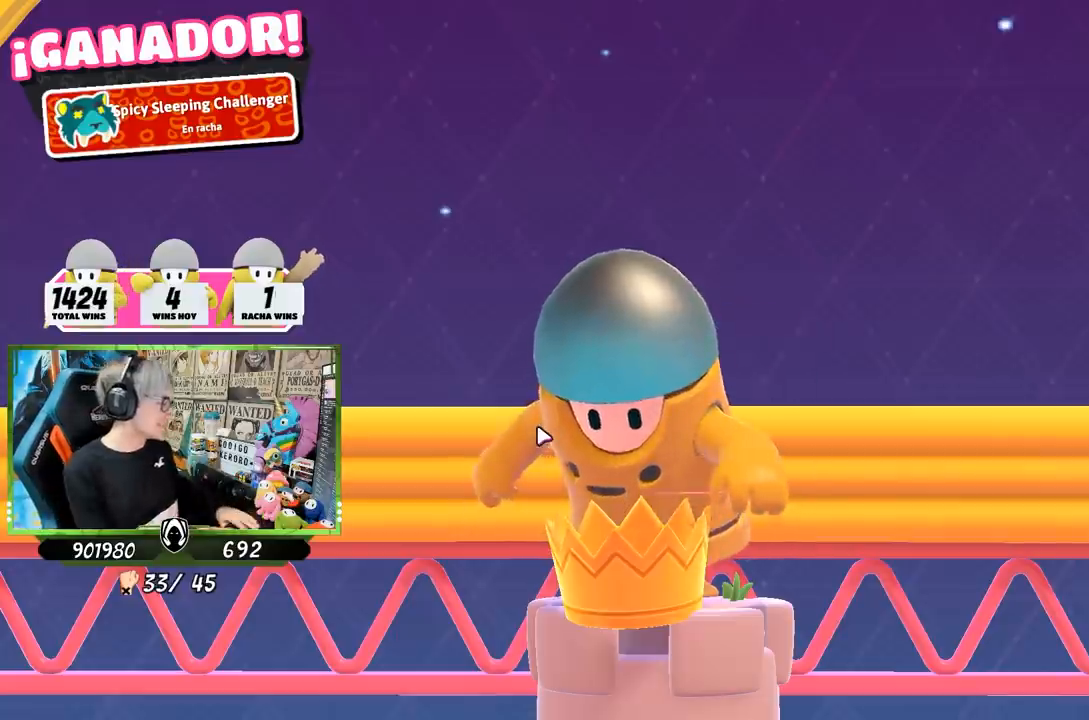
{"buttons": [], "left_stick": "center", "right_stick": "center", "events": []}
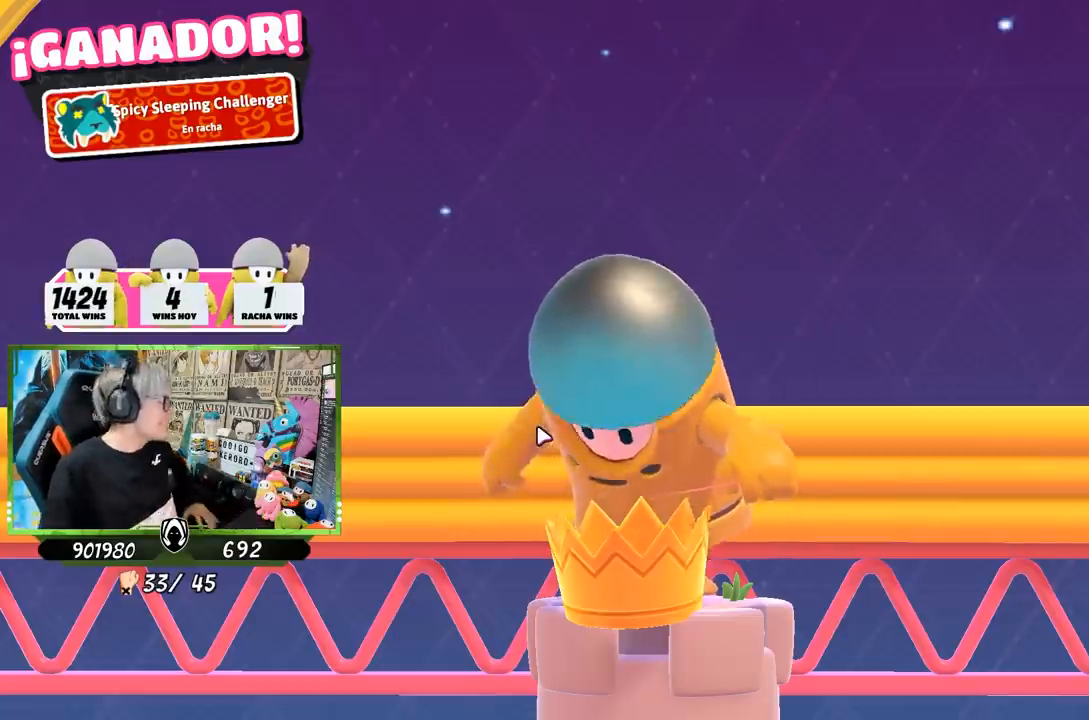
{"buttons": [], "left_stick": "center", "right_stick": "center", "events": []}
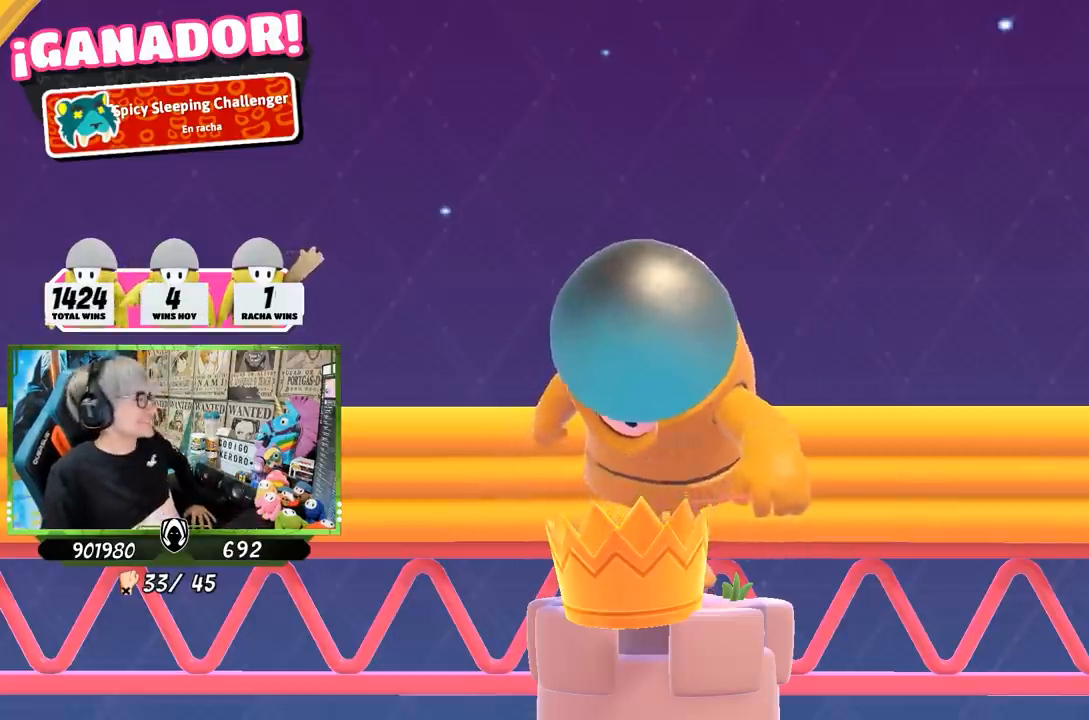
{"buttons": [], "left_stick": "center", "right_stick": "center", "events": []}
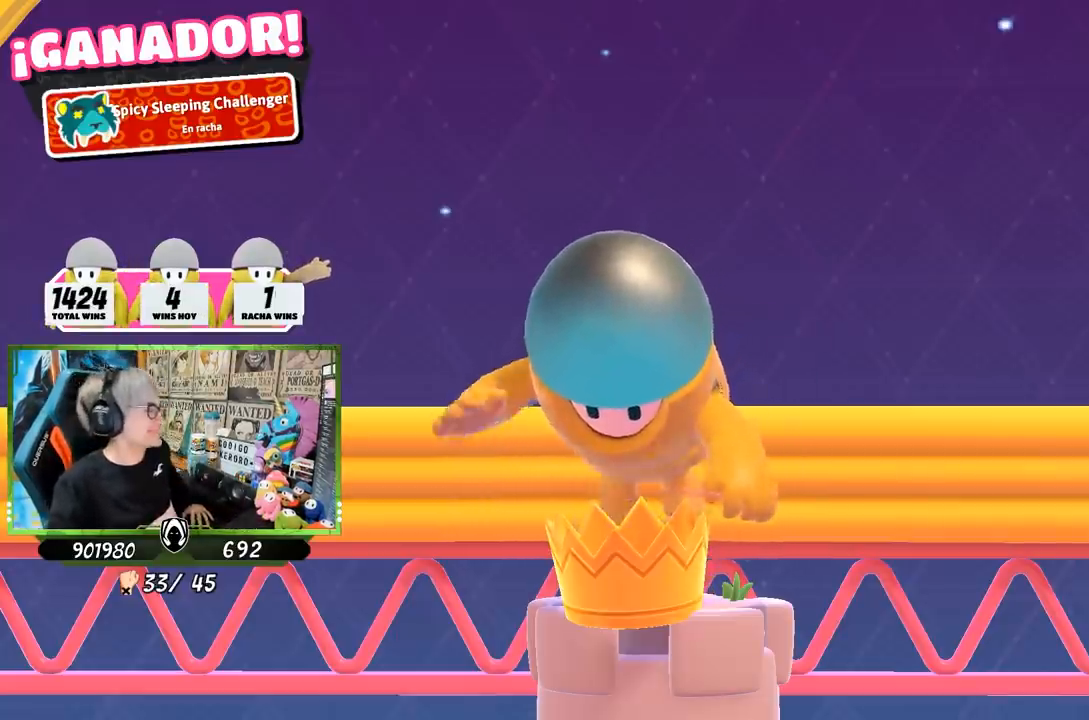
{"buttons": [], "left_stick": "center", "right_stick": "center", "events": []}
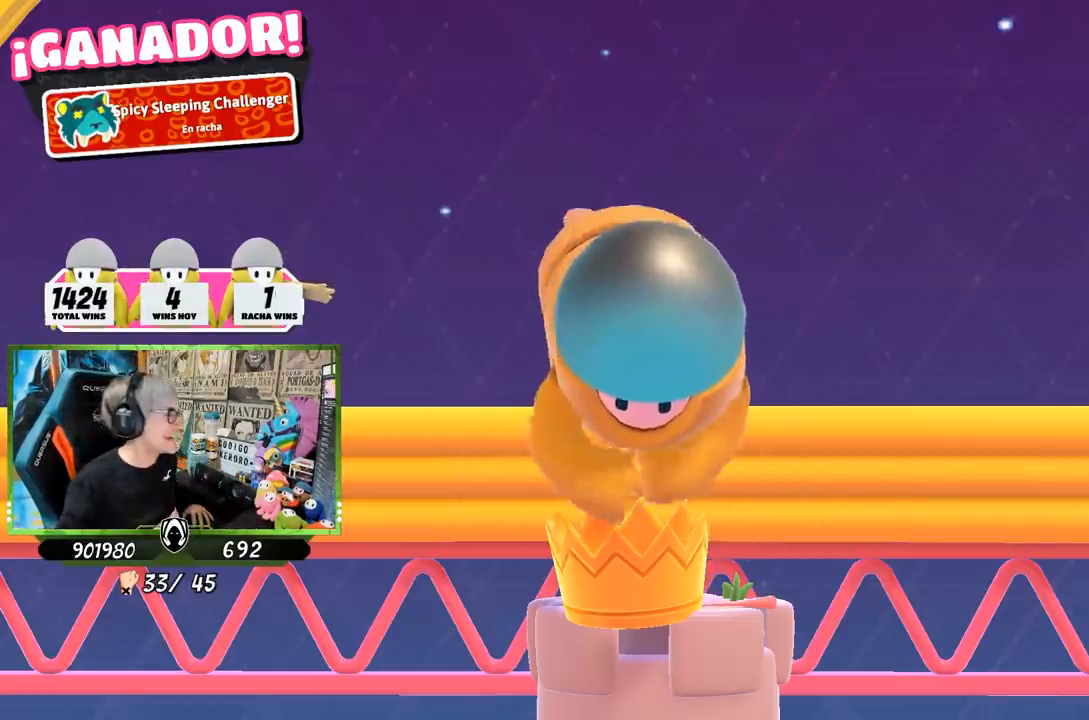
{"buttons": [], "left_stick": "center", "right_stick": "center", "events": []}
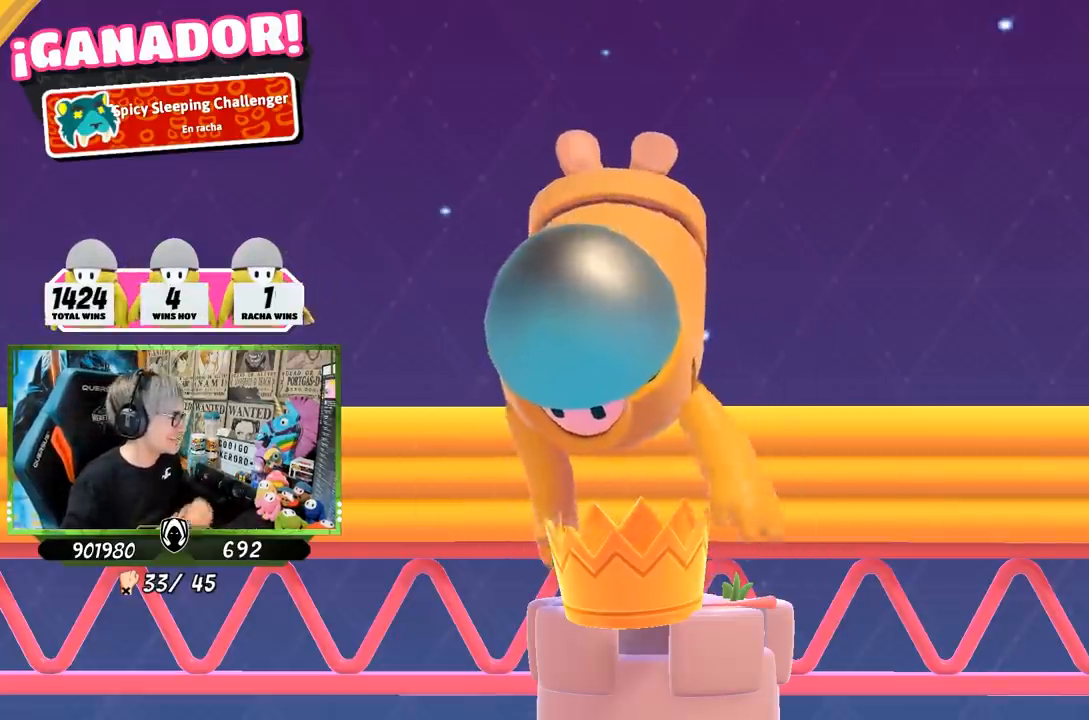
{"buttons": [], "left_stick": "center", "right_stick": "center", "events": []}
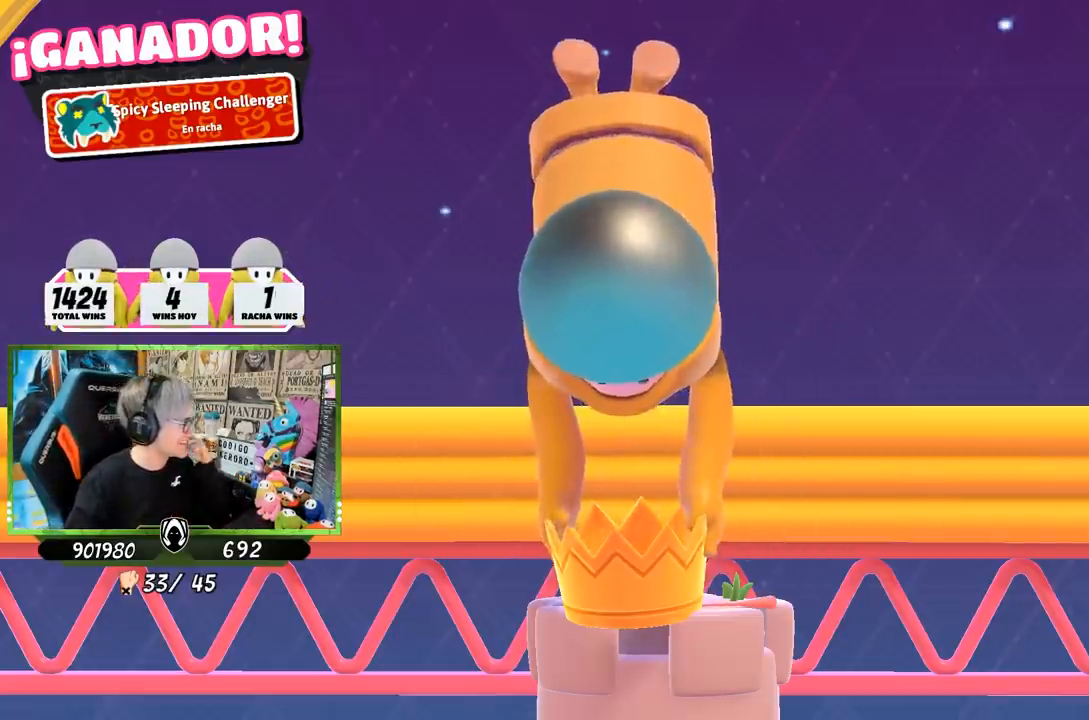
{"buttons": [], "left_stick": "up", "right_stick": "center", "events": [[433, "left_stick", "up"]]}
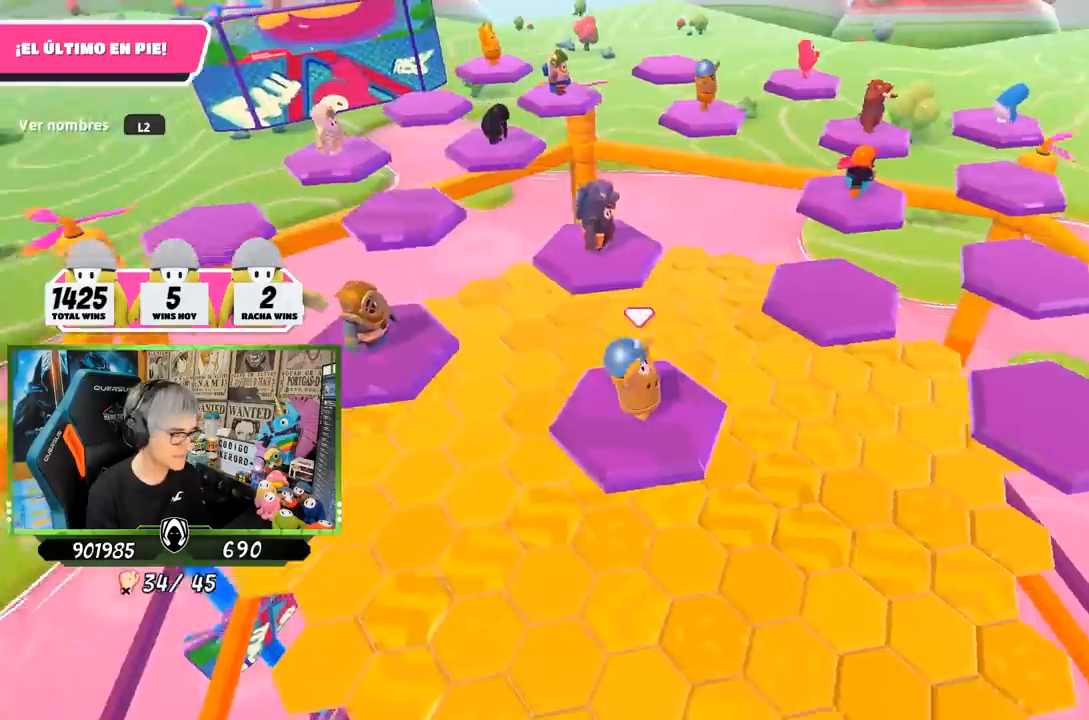
{"buttons": [], "left_stick": "up-right", "right_stick": "center", "events": [[33, "right_stick", "right"], [67, "left_stick", "center"], [250, "left_stick", "up-right"], [500, "right_stick", "center"]]}
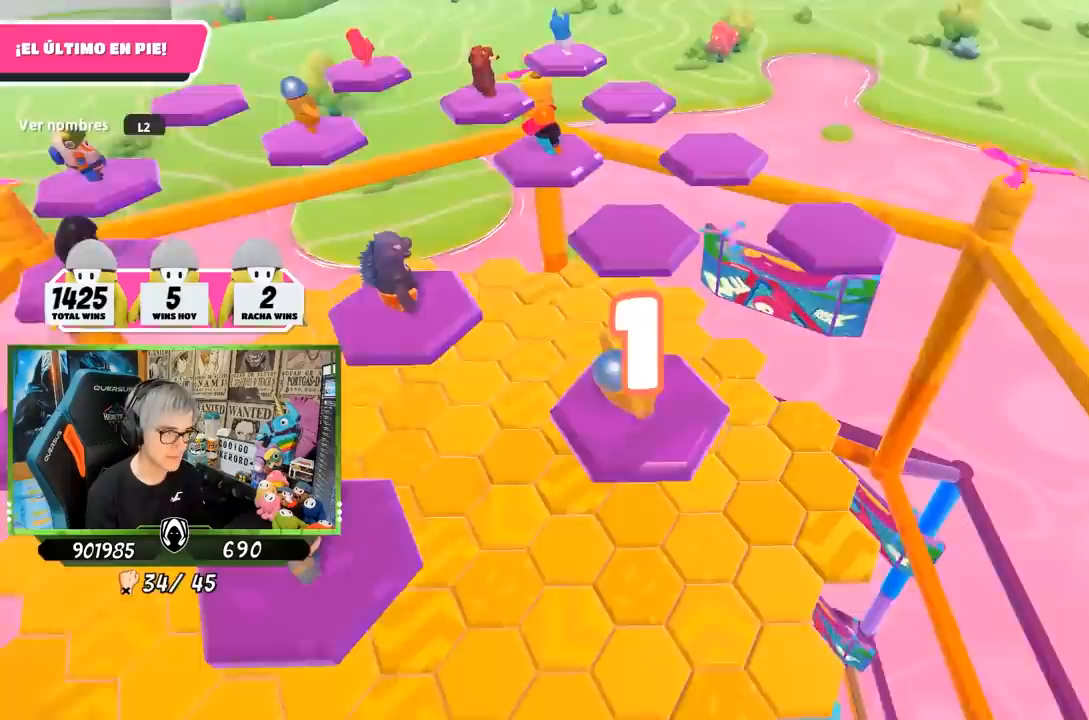
{"buttons": [], "left_stick": "up", "right_stick": "center", "events": [[67, "right_stick", "up"], [200, "right_stick", "center"], [233, "left_stick", "up"], [333, "right_stick", "up-left"], [433, "right_stick", "center"]]}
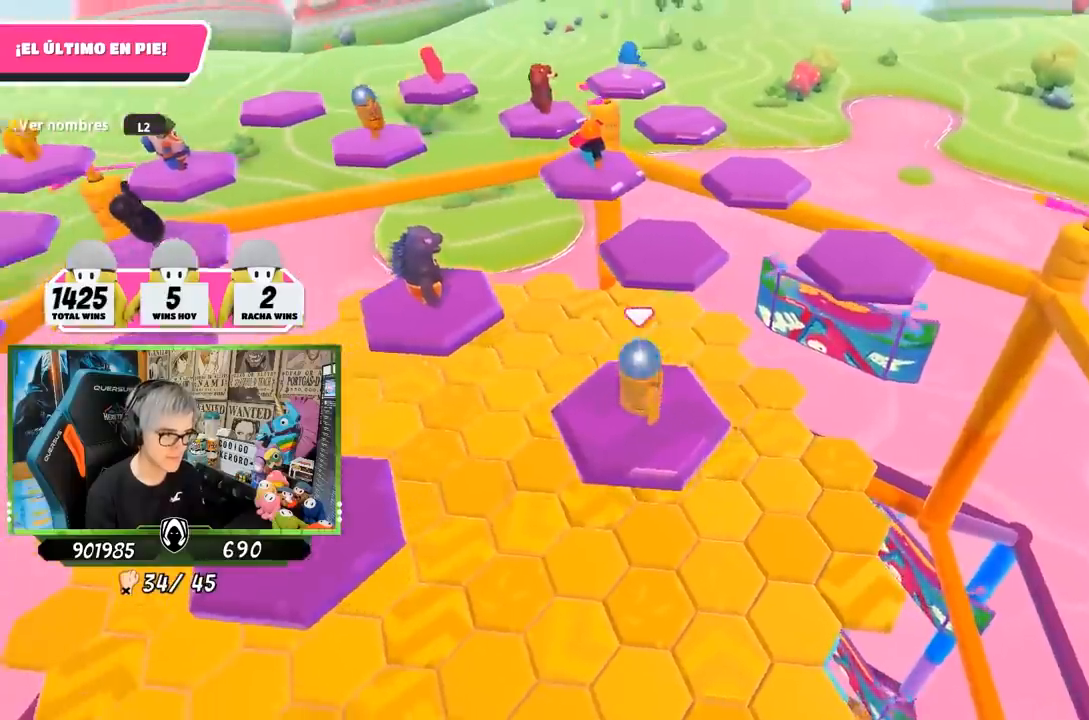
{"buttons": [], "left_stick": "up", "right_stick": "center", "events": [[33, "right_stick", "down"], [200, "right_stick", "center"]]}
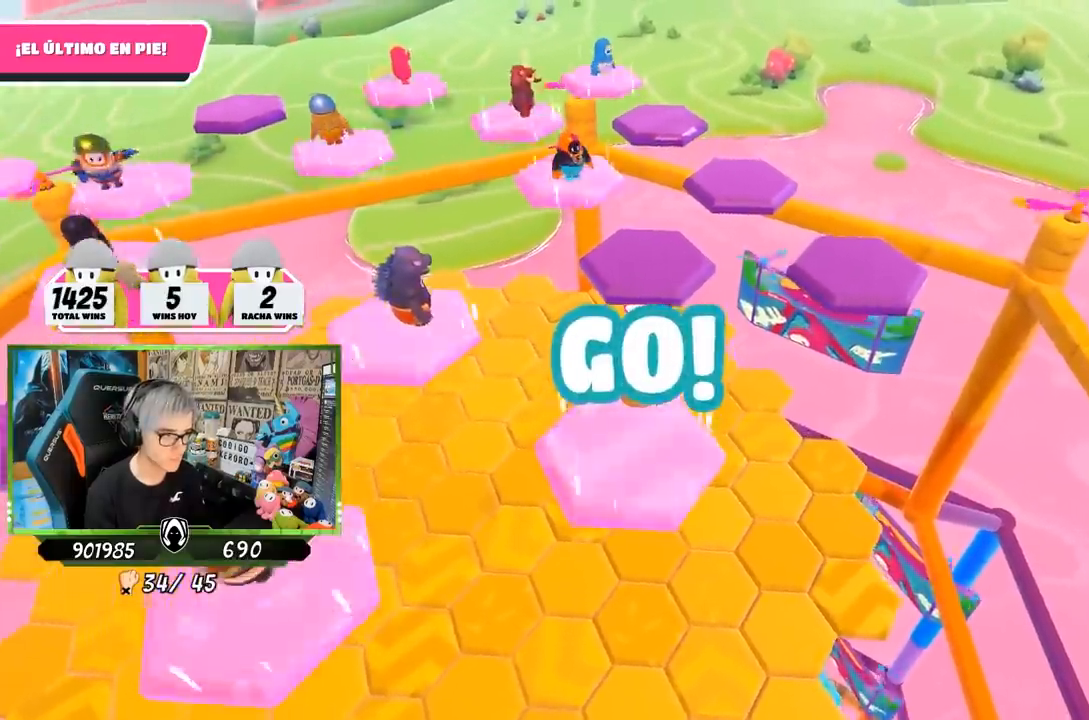
{"buttons": [], "left_stick": "up-right", "right_stick": "down-right", "events": [[33, "CROSS", "down"], [233, "CROSS", "up"], [417, "right_stick", "down-right"], [483, "left_stick", "up-right"]]}
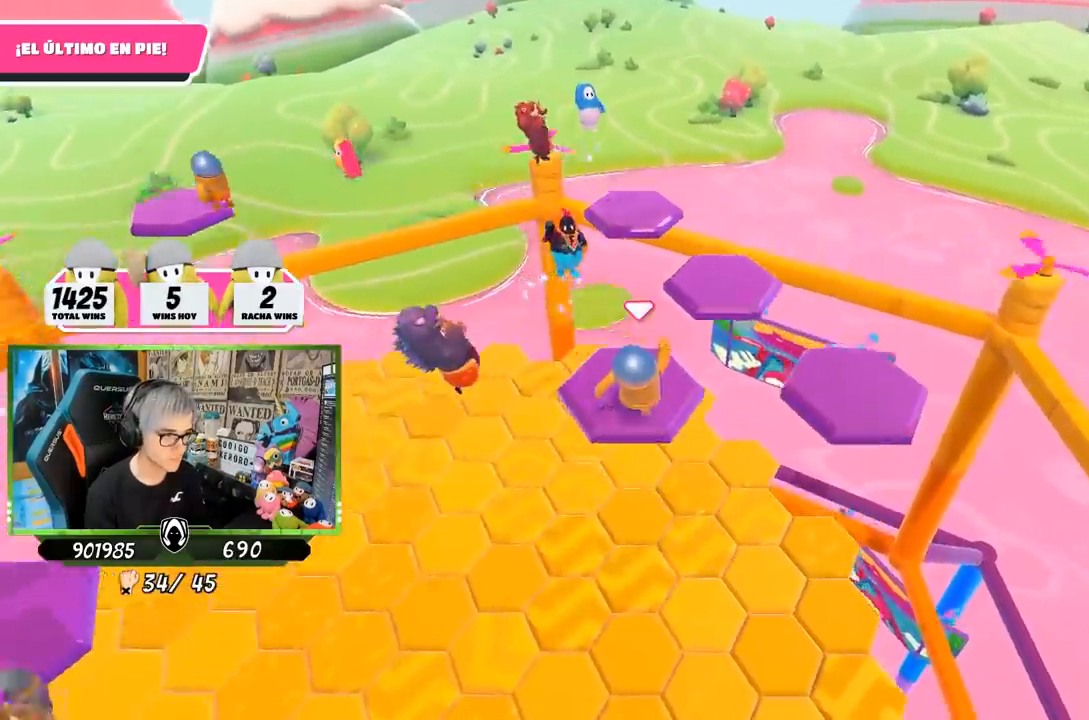
{"buttons": ["CROSS"], "left_stick": "right", "right_stick": "center", "events": [[67, "right_stick", "center"], [100, "left_stick", "right"], [433, "CROSS", "down"]]}
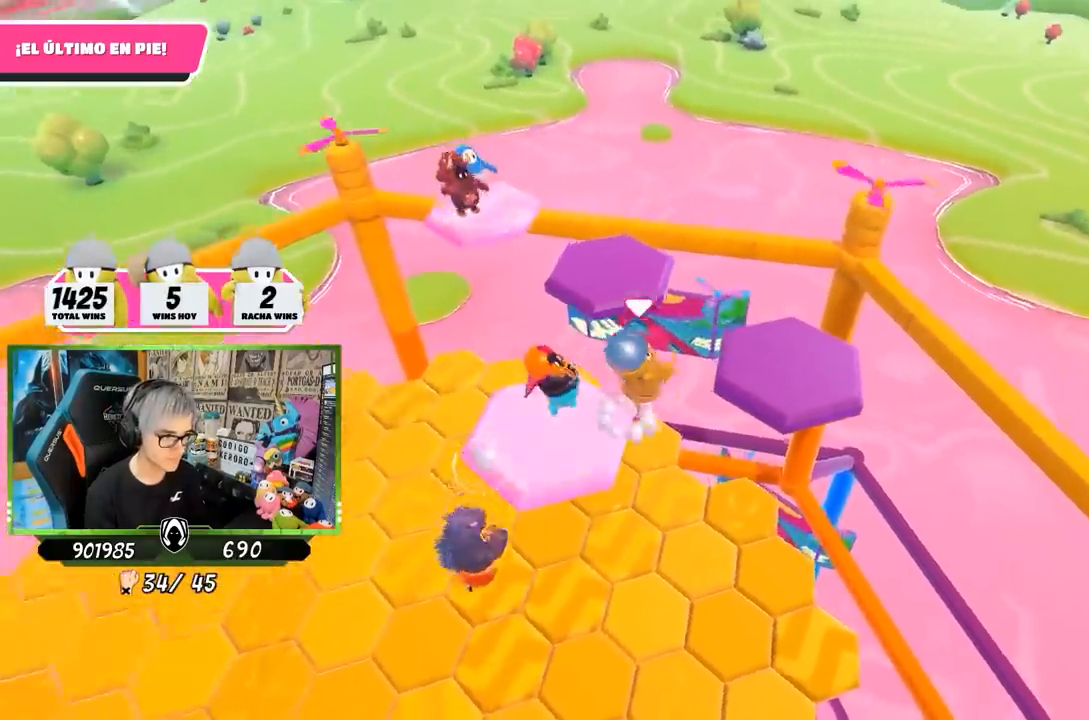
{"buttons": [], "left_stick": "center", "right_stick": "left", "events": [[67, "CROSS", "up"], [117, "left_stick", "up-right"], [167, "right_stick", "left"], [367, "left_stick", "down-right"], [467, "left_stick", "center"]]}
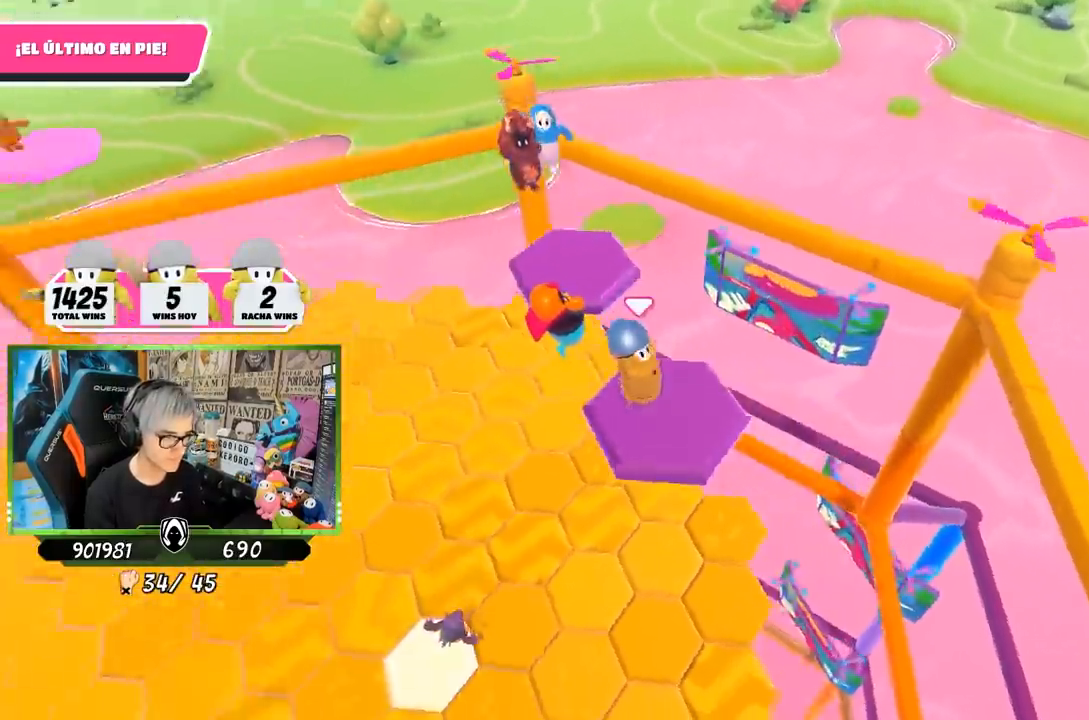
{"buttons": [], "left_stick": "left", "right_stick": "center", "events": [[67, "left_stick", "down-left"], [267, "left_stick", "left"], [500, "right_stick", "center"]]}
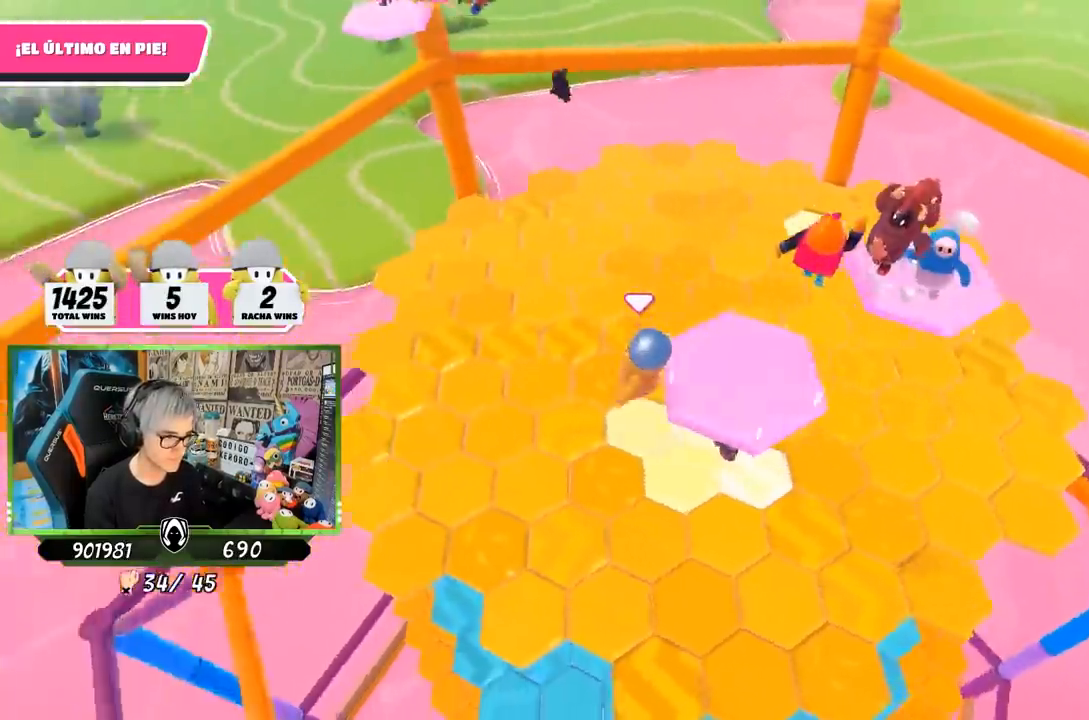
{"buttons": [], "left_stick": "up", "right_stick": "center", "events": [[33, "left_stick", "up"], [133, "left_stick", "up-right"], [333, "left_stick", "up"]]}
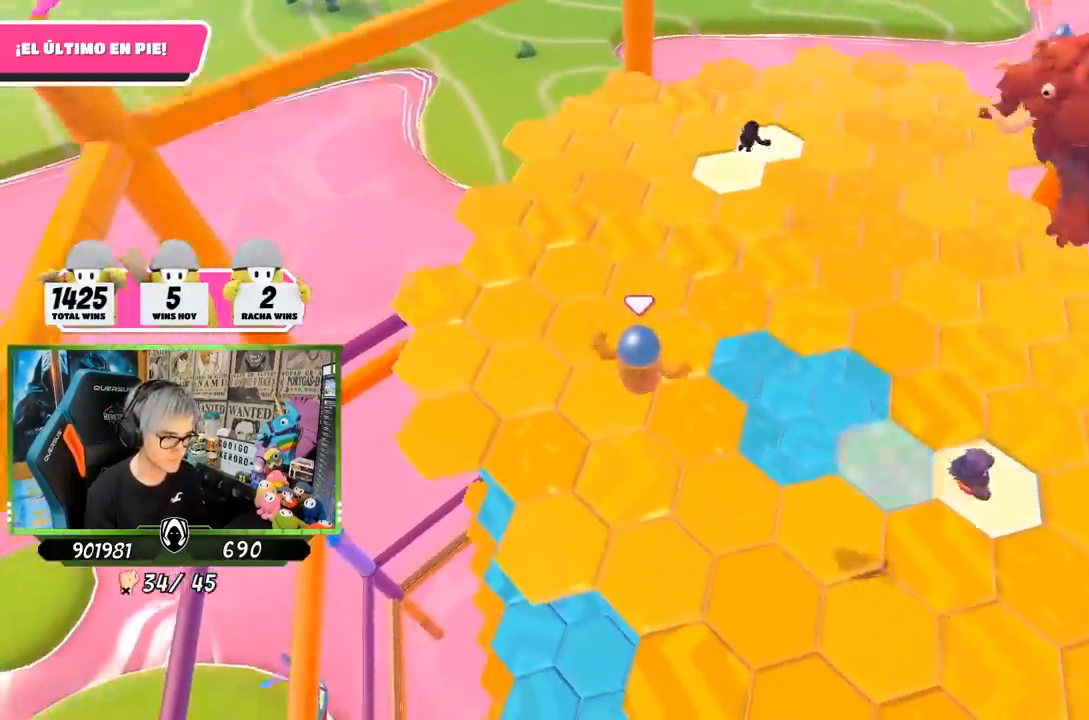
{"buttons": [], "left_stick": "left", "right_stick": "center", "events": [[50, "right_stick", "up-right"], [167, "left_stick", "center"], [367, "left_stick", "down-left"], [433, "right_stick", "center"], [467, "left_stick", "left"]]}
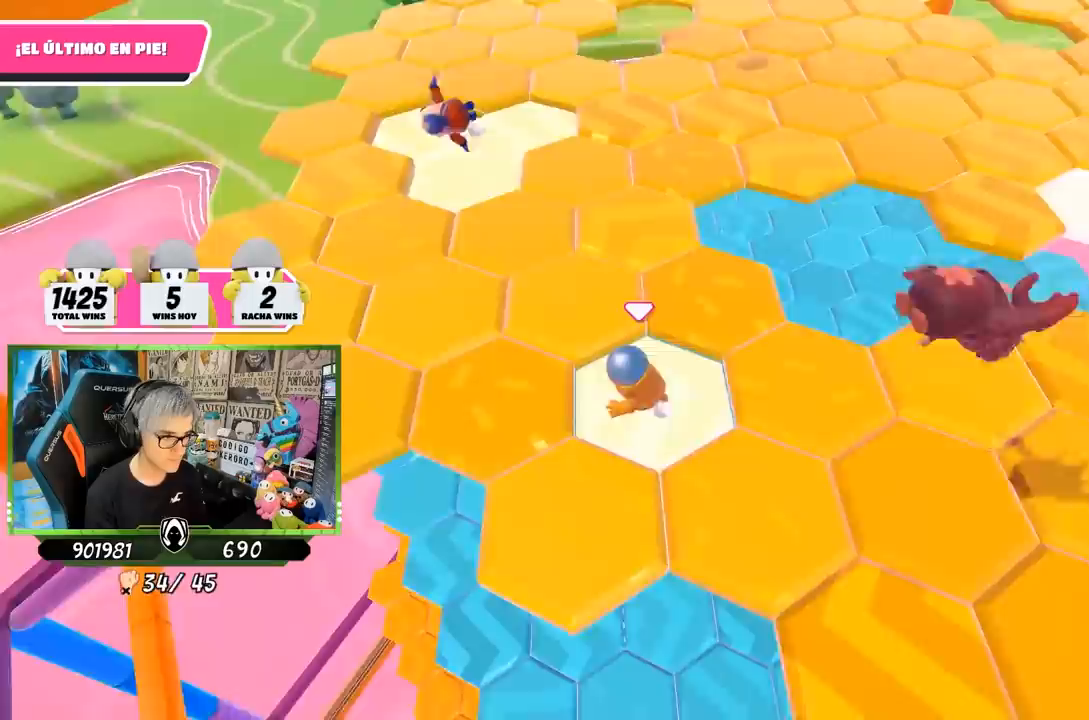
{"buttons": [], "left_stick": "up-right", "right_stick": "center", "events": [[300, "right_stick", "right"], [400, "left_stick", "up-right"], [467, "right_stick", "center"]]}
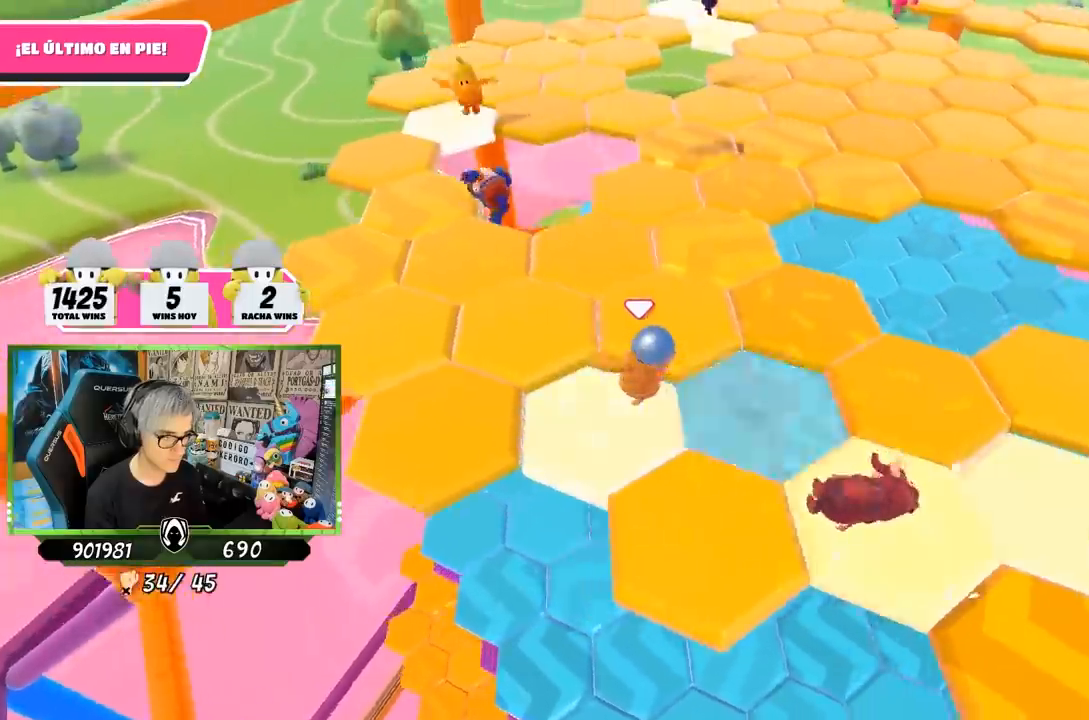
{"buttons": [], "left_stick": "right", "right_stick": "center", "events": [[100, "CROSS", "down"], [267, "CROSS", "up"], [267, "left_stick", "center"], [333, "left_stick", "left"], [483, "left_stick", "right"]]}
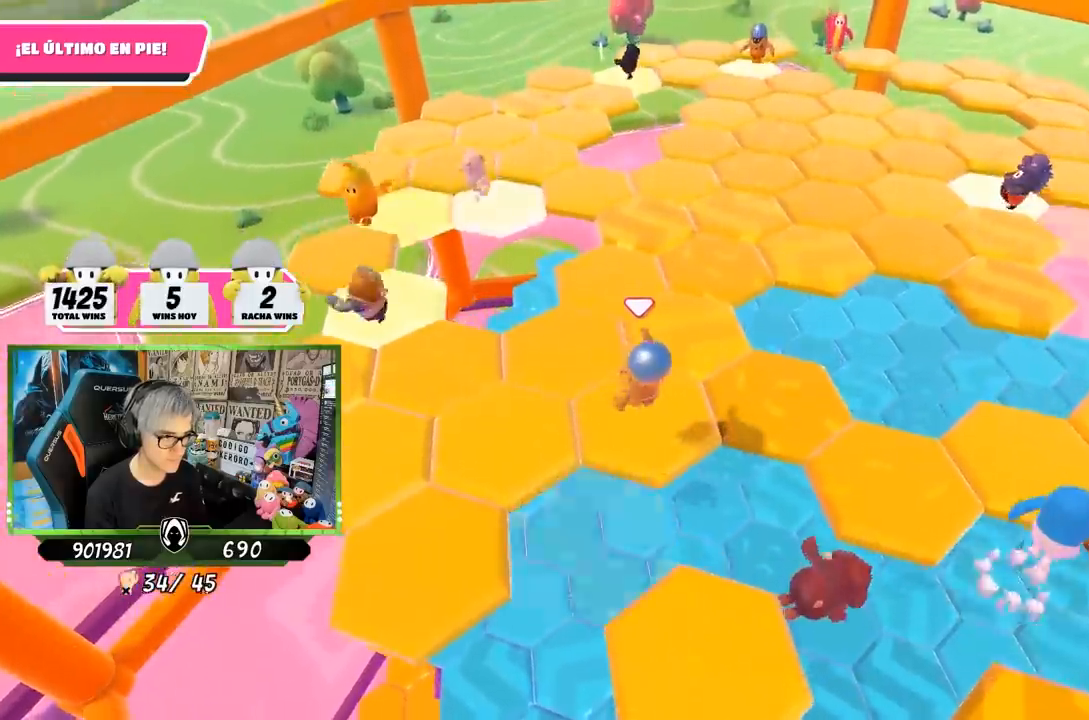
{"buttons": [], "left_stick": "up", "right_stick": "center", "events": [[167, "left_stick", "left"], [167, "right_stick", "up-right"], [233, "left_stick", "center"], [300, "right_stick", "center"], [500, "left_stick", "up"]]}
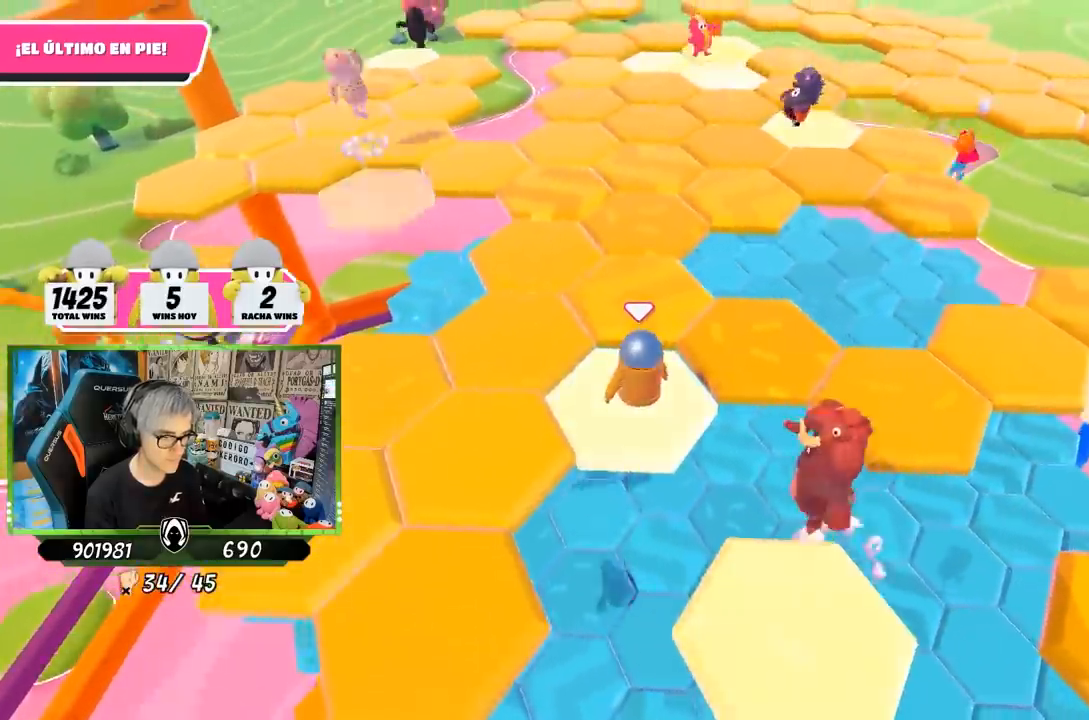
{"buttons": [], "left_stick": "up", "right_stick": "center", "events": [[100, "CROSS", "down"], [333, "CROSS", "up"]]}
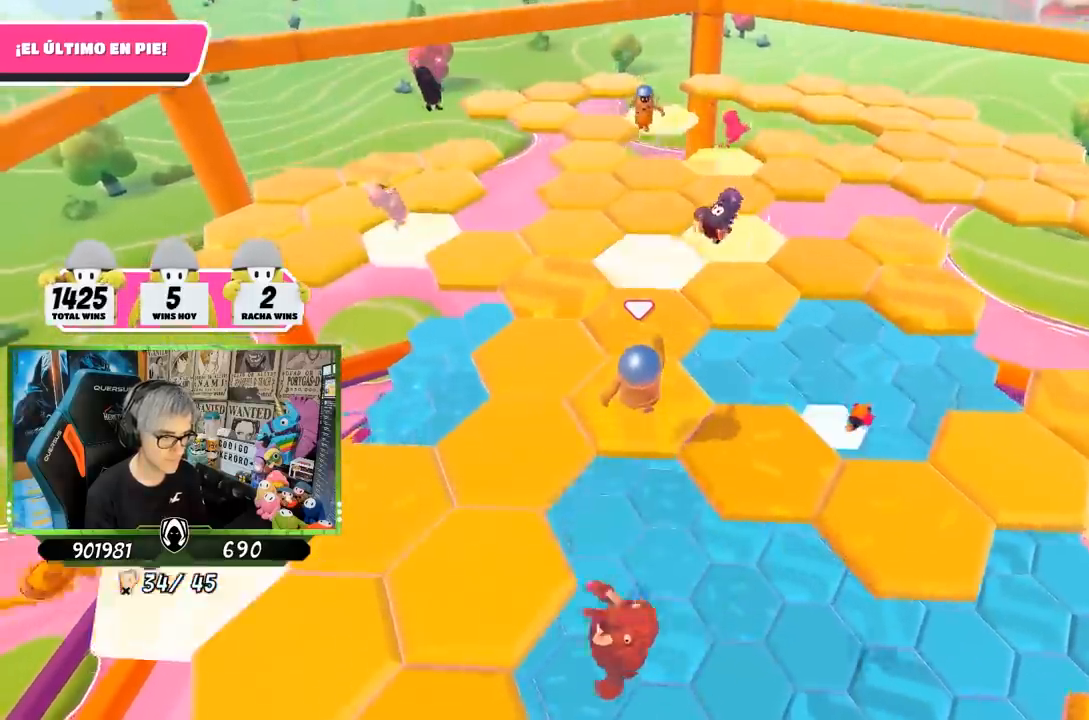
{"buttons": [], "left_stick": "center", "right_stick": "center", "events": [[33, "left_stick", "center"], [100, "left_stick", "down"], [133, "right_stick", "down-right"], [267, "left_stick", "center"], [267, "right_stick", "center"]]}
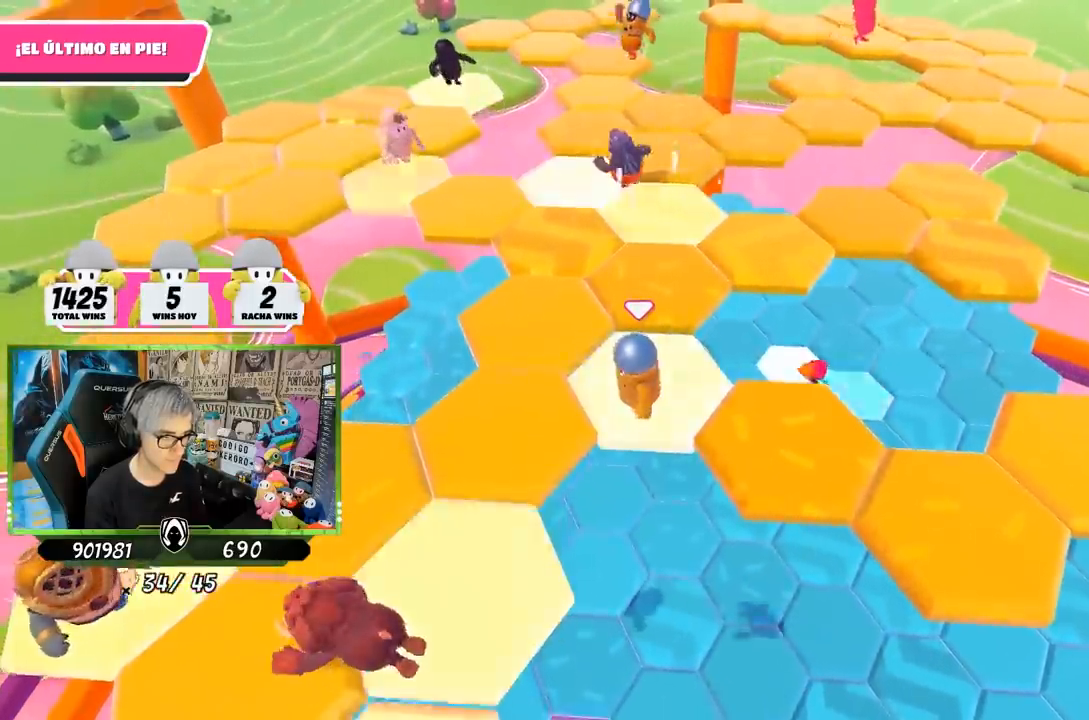
{"buttons": [], "left_stick": "left", "right_stick": "center", "events": [[67, "left_stick", "down-right"], [133, "CROSS", "down"], [367, "CROSS", "up"], [500, "left_stick", "left"]]}
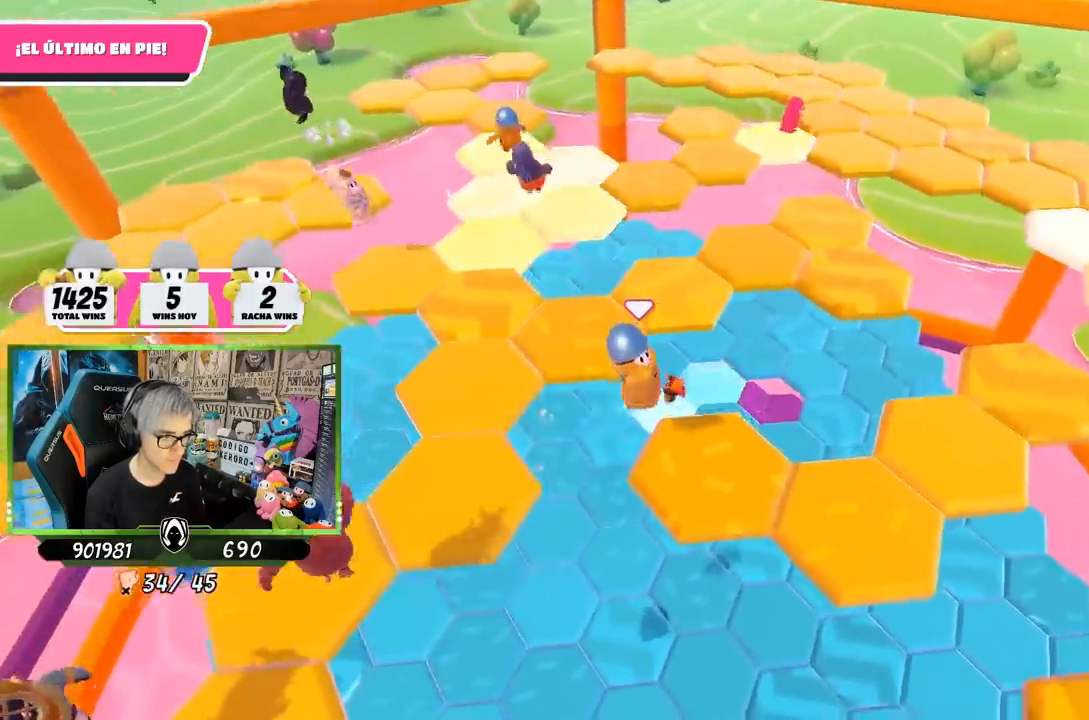
{"buttons": [], "left_stick": "right", "right_stick": "center", "events": [[100, "right_stick", "down"], [200, "right_stick", "right"], [233, "left_stick", "center"], [300, "right_stick", "up"], [367, "right_stick", "center"], [500, "left_stick", "right"]]}
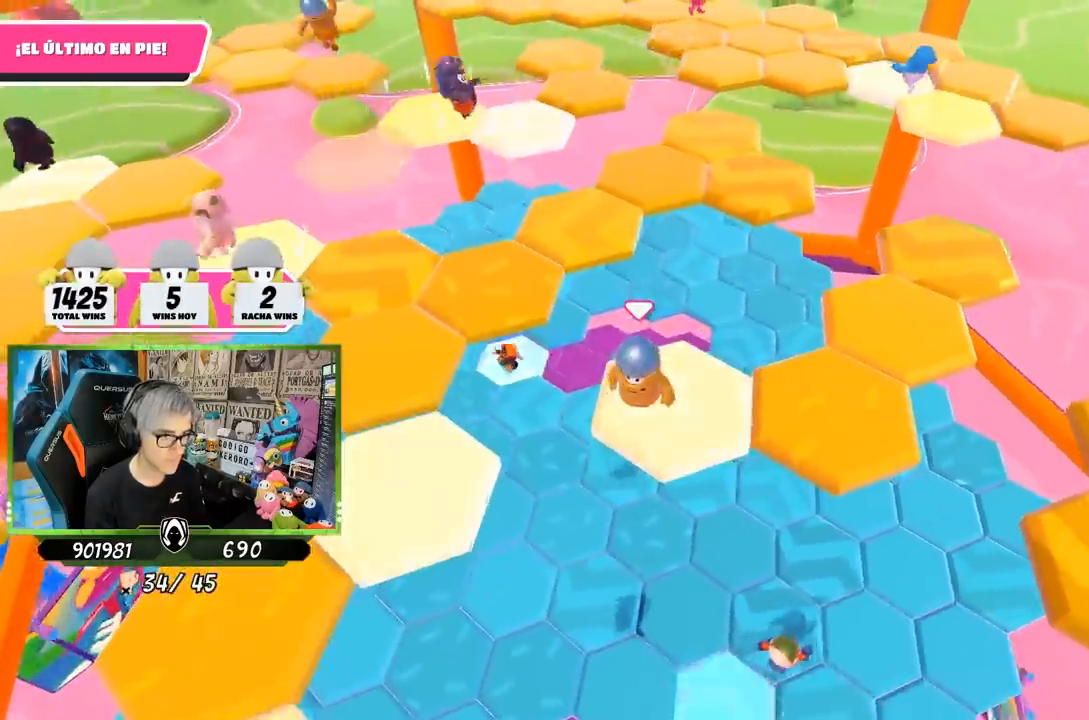
{"buttons": [], "left_stick": "right", "right_stick": "center", "events": [[200, "CROSS", "down"], [400, "CROSS", "up"]]}
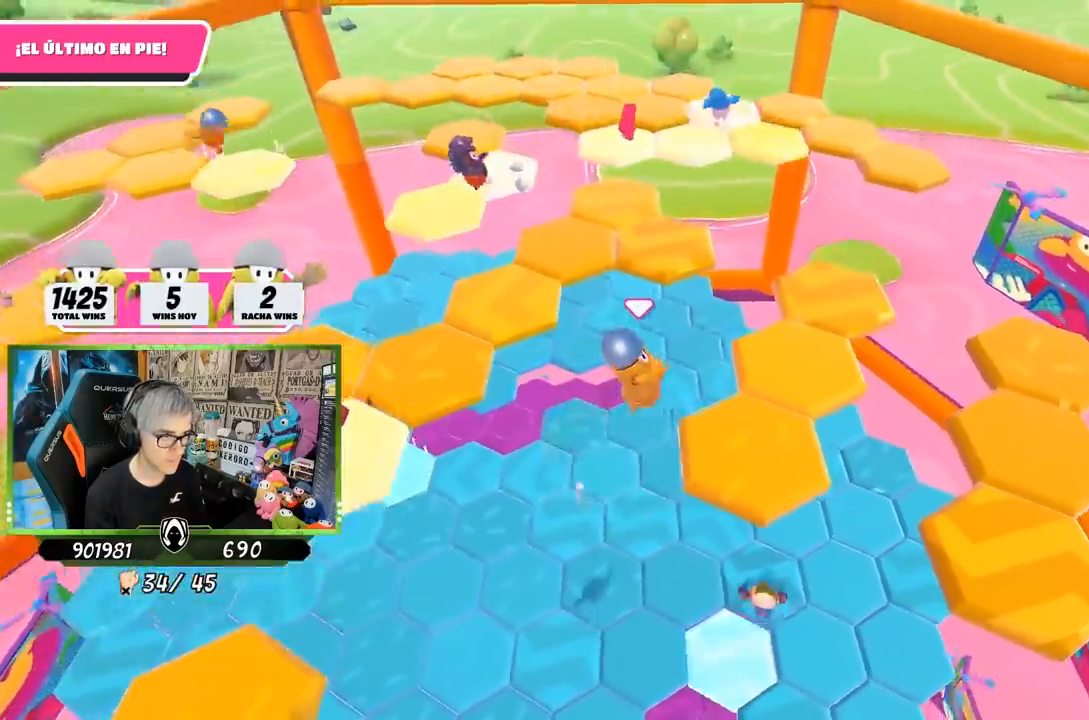
{"buttons": [], "left_stick": "center", "right_stick": "up-left", "events": [[67, "right_stick", "left"], [233, "left_stick", "left"], [233, "right_stick", "down-left"], [367, "left_stick", "center"], [400, "right_stick", "up-left"]]}
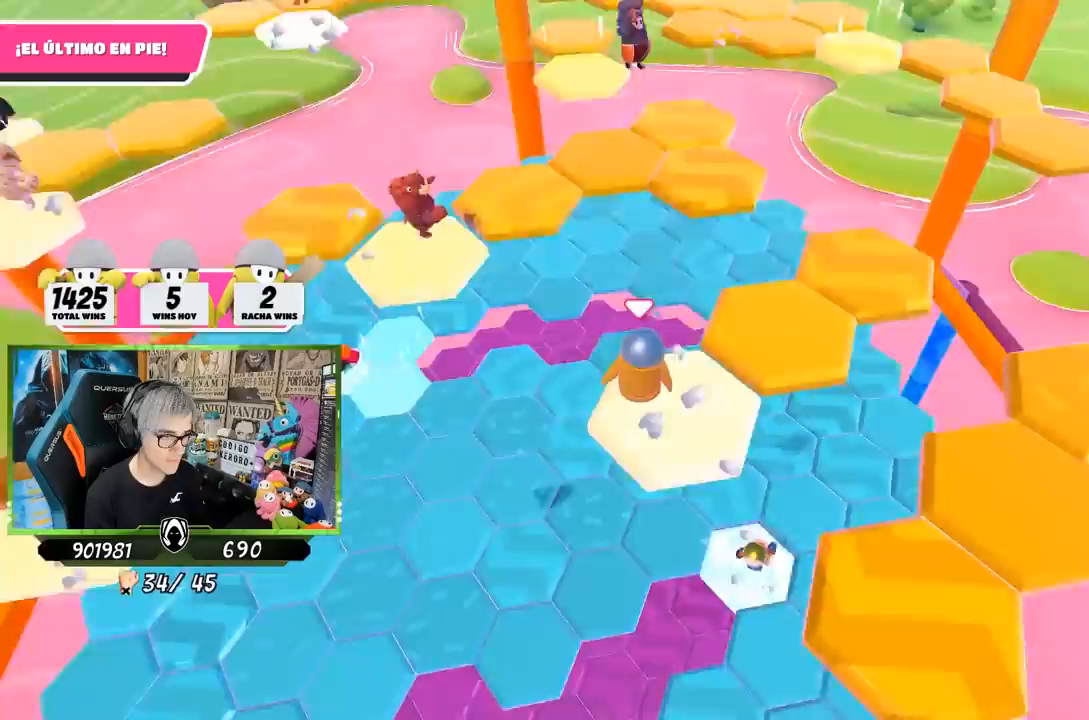
{"buttons": ["CROSS"], "left_stick": "up-right", "right_stick": "center", "events": [[100, "right_stick", "center"], [167, "left_stick", "right"], [317, "left_stick", "up-right"], [367, "CROSS", "down"]]}
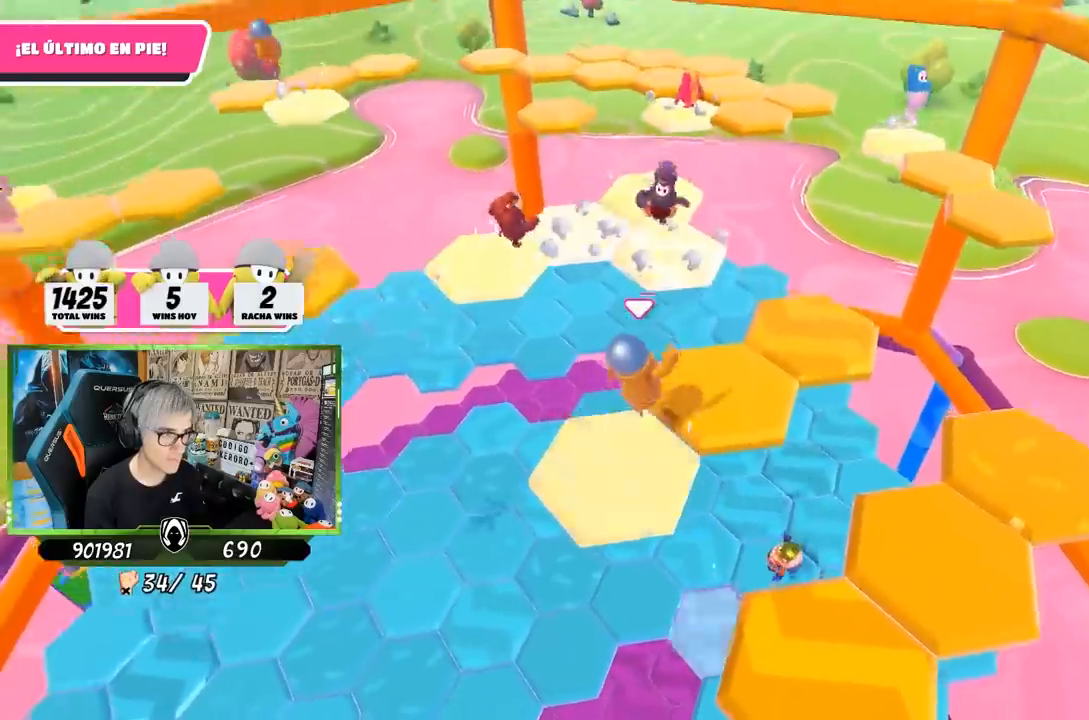
{"buttons": [], "left_stick": "left", "right_stick": "up-left", "events": [[33, "CROSS", "up"], [300, "left_stick", "left"], [433, "right_stick", "left"], [500, "right_stick", "up-left"]]}
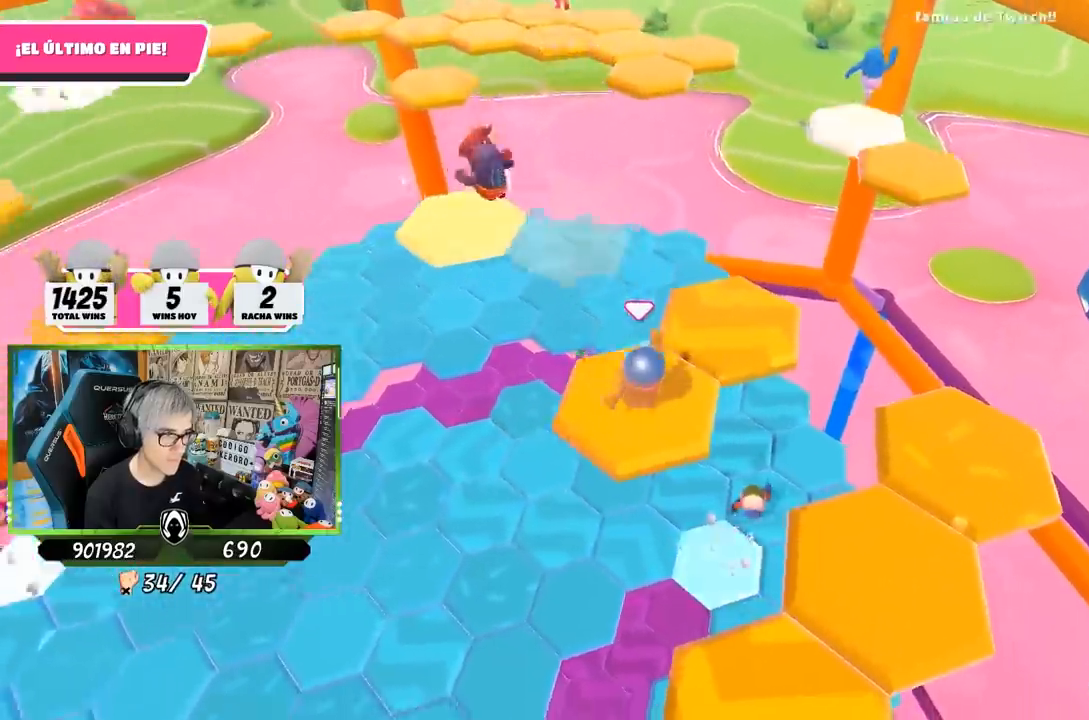
{"buttons": ["CROSS"], "left_stick": "up-right", "right_stick": "center", "events": [[33, "left_stick", "center"], [167, "right_stick", "center"], [367, "left_stick", "up-right"], [500, "CROSS", "down"]]}